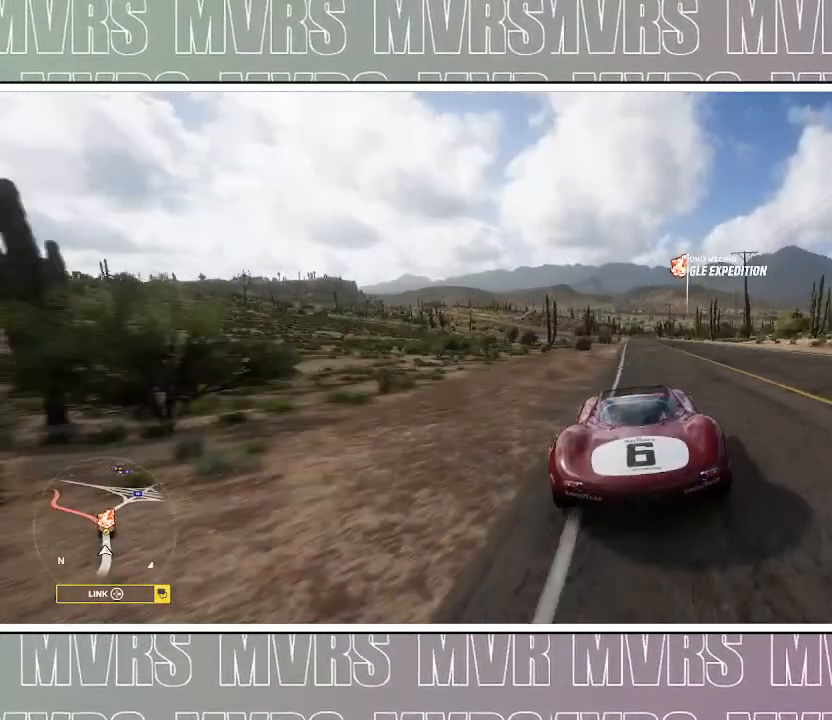
Gameplay with a controller (PlayStation layout); each line is a JSON object with the inputs held at the frame after it (dt_ms = milliseconds from this image to that frame). "events" lists button and stick changes between this image and that frame as [ms after this image, input, new state], when the widget could be followed in between. Not read: L2.
{"dt_ms": 1000, "buttons": ["CIRCLE", "DPAD_LEFT"], "left_stick": "left", "right_stick": "center", "events": [[100, "left_stick", "left"], [217, "left_stick", "center"], [333, "left_stick", "right"], [550, "left_stick", "center"], [867, "left_stick", "left"], [917, "DPAD_LEFT", "down"], [933, "CIRCLE", "down"], [950, "R2", "up"]]}
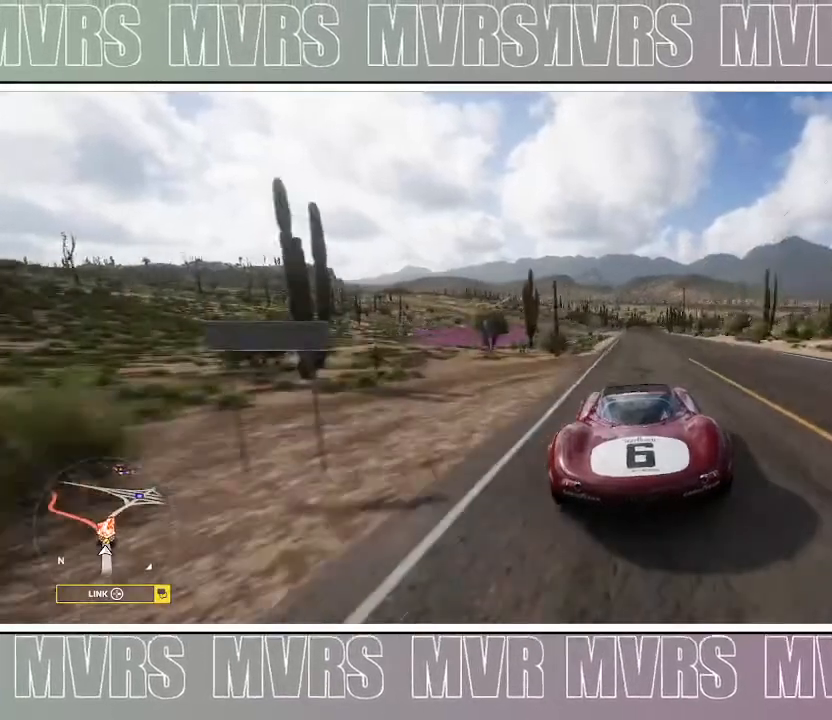
{"dt_ms": 500, "buttons": ["R2"], "left_stick": "center", "right_stick": "center", "events": [[33, "left_stick", "center"], [50, "DPAD_LEFT", "up"], [83, "CIRCLE", "up"], [83, "R2", "down"]]}
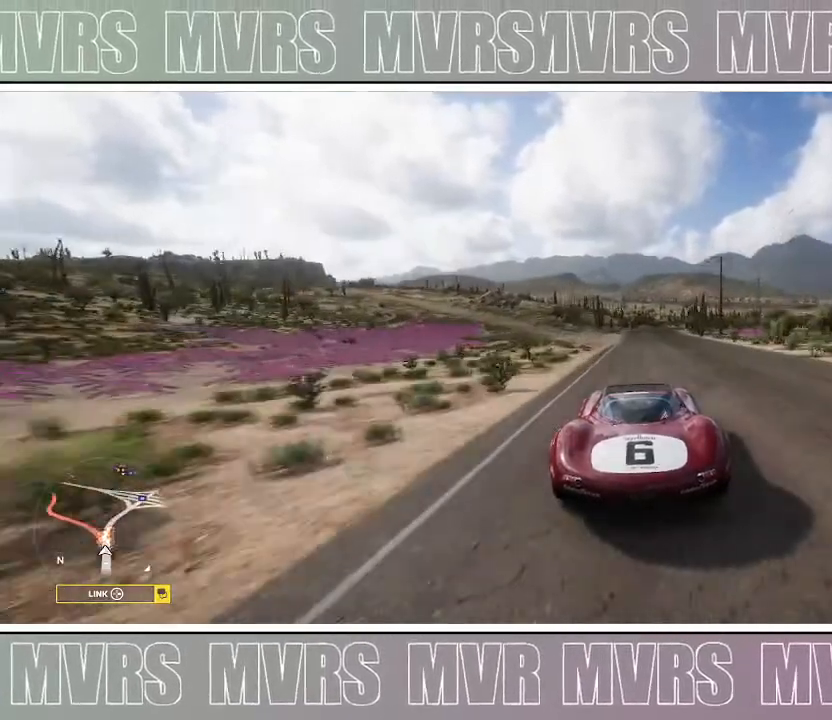
{"dt_ms": 500, "buttons": ["R2"], "left_stick": "center", "right_stick": "center", "events": []}
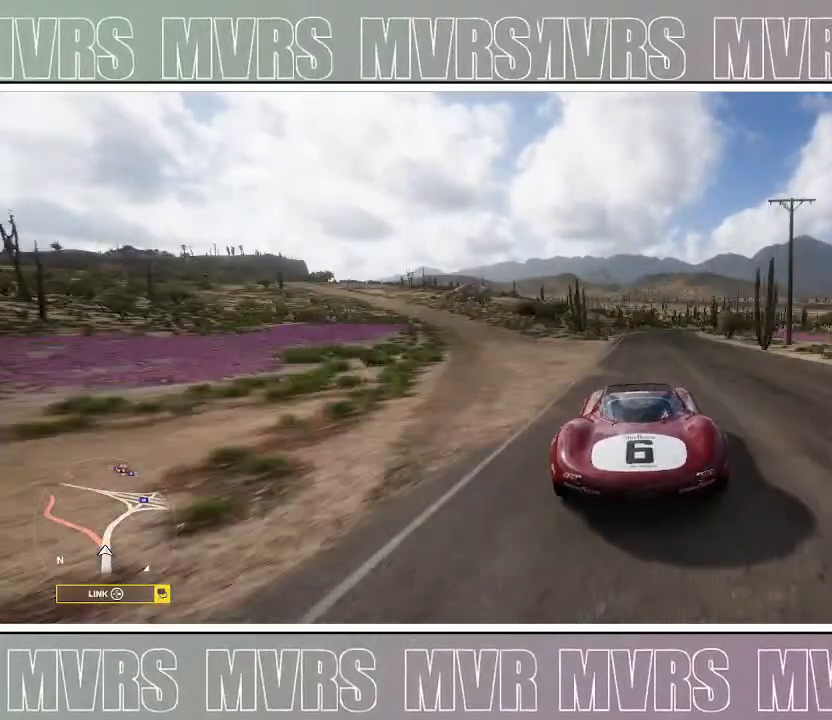
{"dt_ms": 1000, "buttons": ["R2"], "left_stick": "right", "right_stick": "right", "events": [[433, "left_stick", "right"], [683, "left_stick", "center"], [917, "left_stick", "right"], [917, "right_stick", "right"]]}
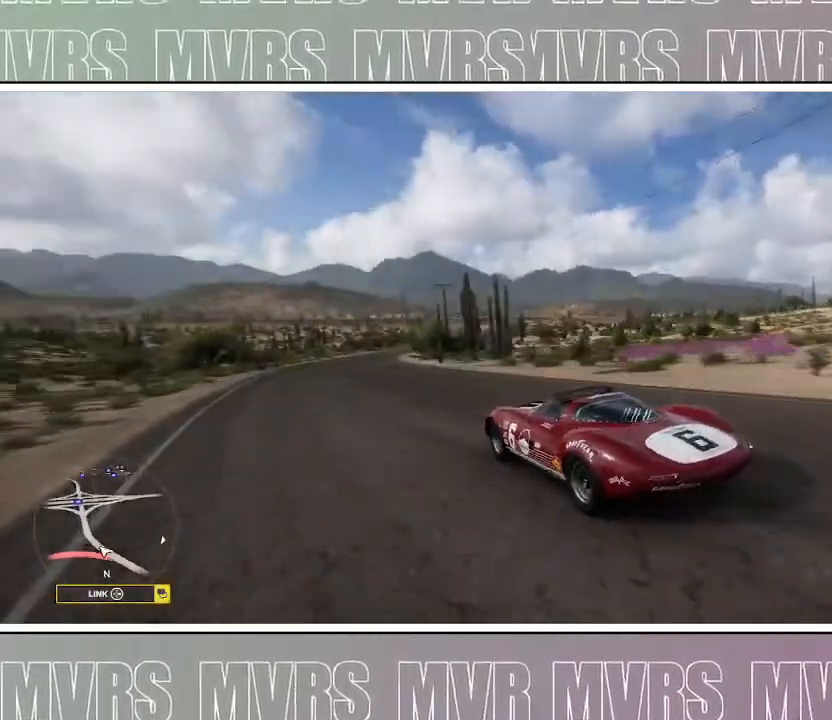
{"dt_ms": 500, "buttons": ["R2"], "left_stick": "center", "right_stick": "up-right", "events": [[17, "right_stick", "up-right"], [133, "left_stick", "center"], [217, "left_stick", "right"], [433, "left_stick", "center"]]}
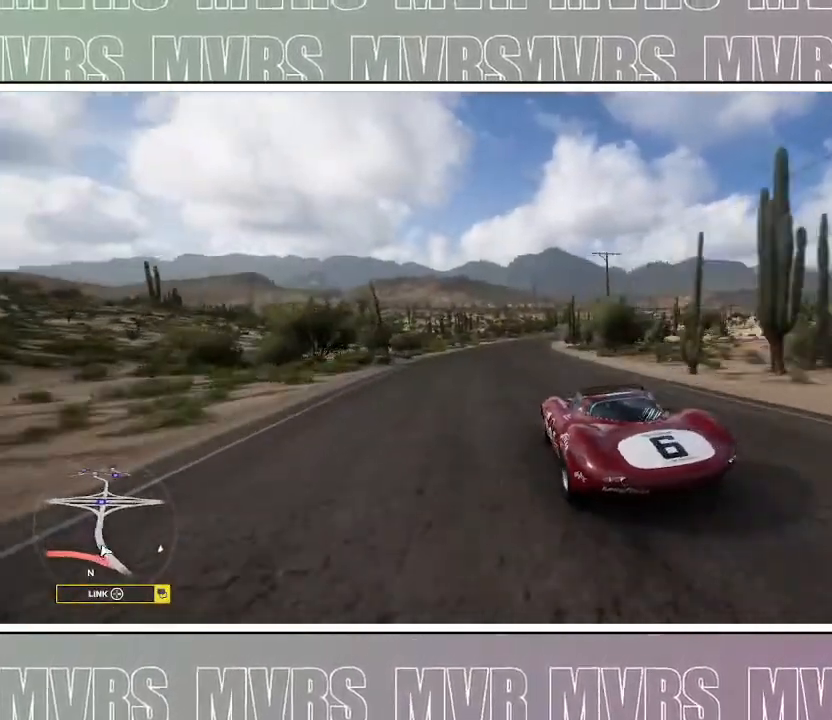
{"dt_ms": 500, "buttons": ["R2"], "left_stick": "right", "right_stick": "up", "events": [[50, "left_stick", "right"], [367, "right_stick", "up"]]}
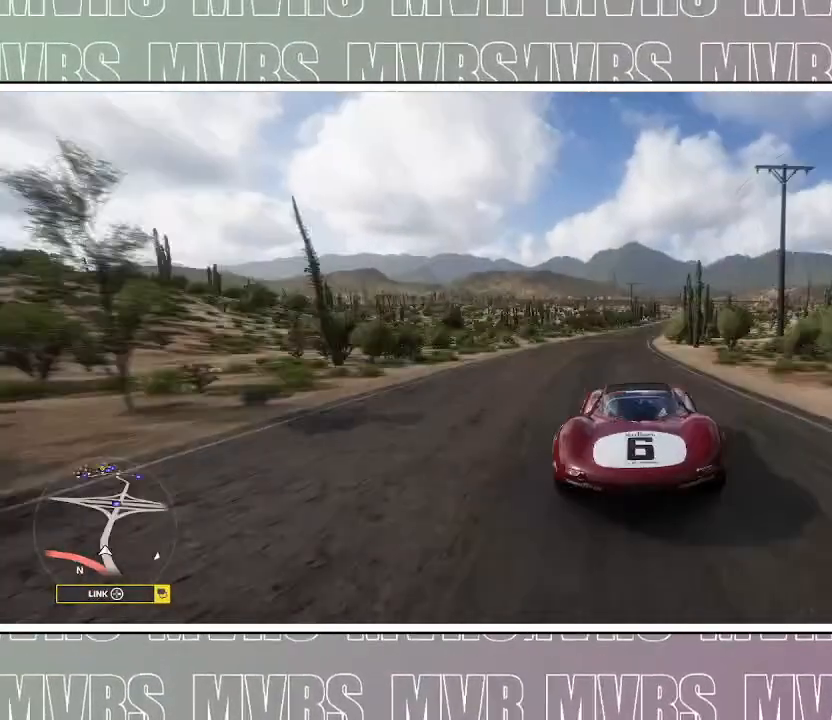
{"dt_ms": 500, "buttons": ["R2"], "left_stick": "center", "right_stick": "up", "events": [[250, "left_stick", "center"]]}
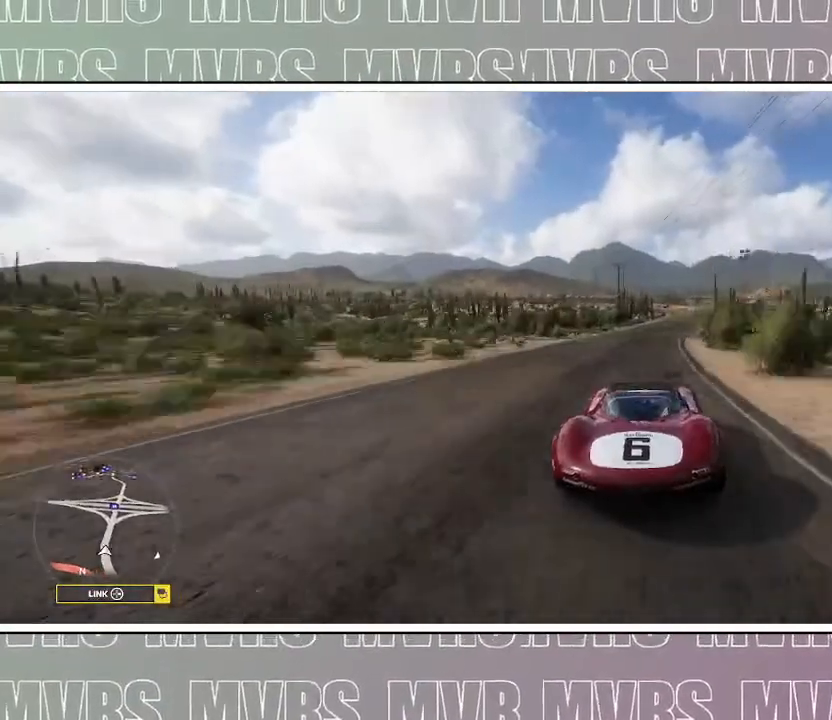
{"dt_ms": 500, "buttons": ["R2"], "left_stick": "right", "right_stick": "center", "events": [[67, "left_stick", "right"], [217, "right_stick", "center"], [267, "left_stick", "center"], [433, "left_stick", "right"]]}
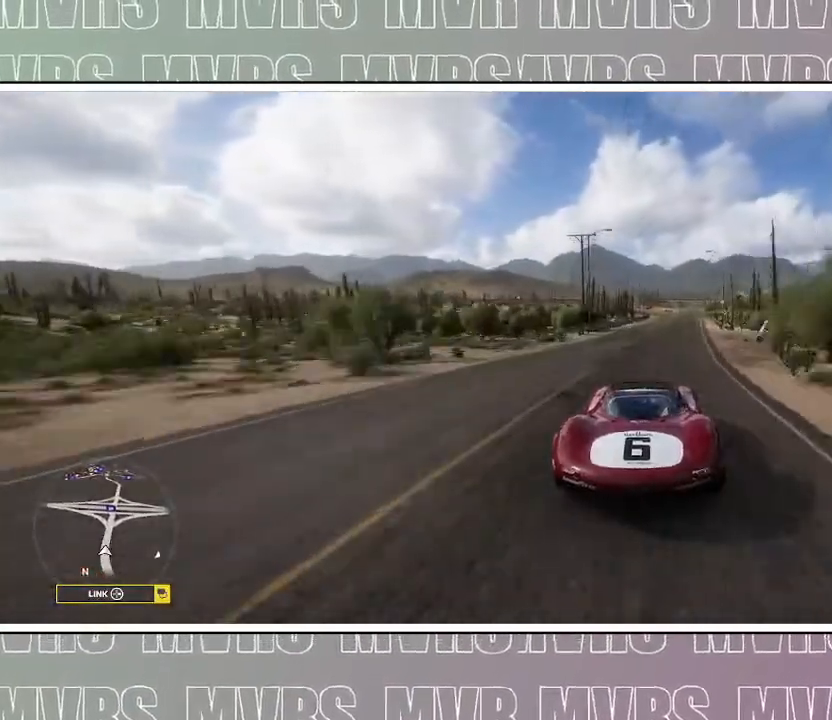
{"dt_ms": 500, "buttons": ["R2"], "left_stick": "center", "right_stick": "center", "events": [[67, "left_stick", "center"], [233, "left_stick", "right"], [400, "left_stick", "center"]]}
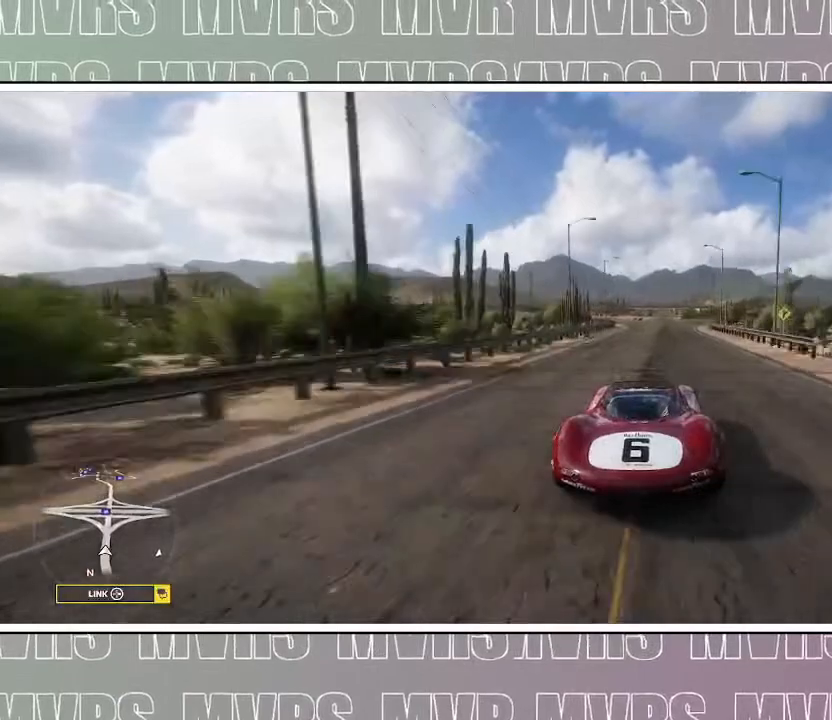
{"dt_ms": 500, "buttons": ["R2"], "left_stick": "right", "right_stick": "center", "events": [[33, "left_stick", "right"], [233, "left_stick", "center"], [450, "left_stick", "right"]]}
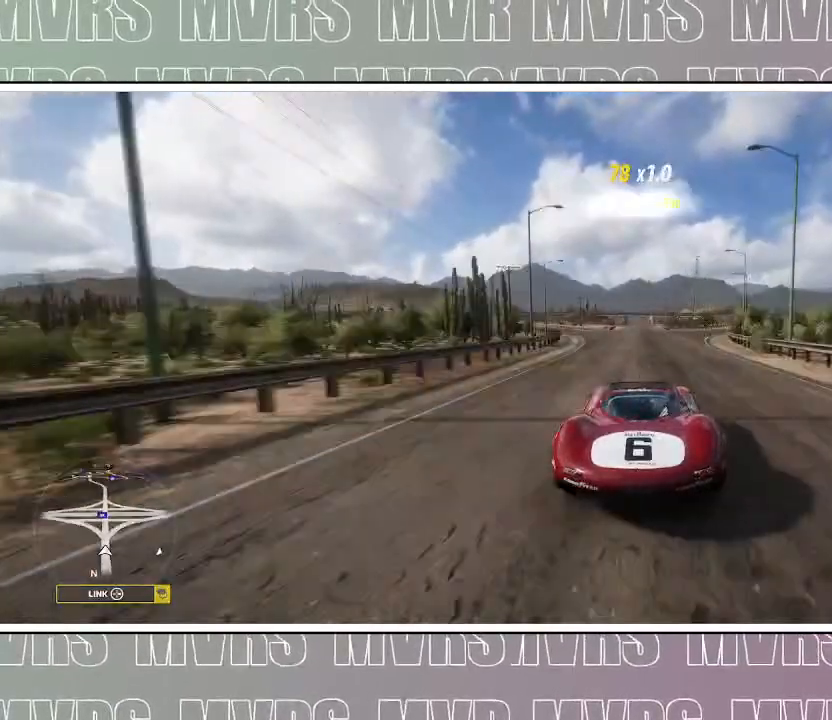
{"dt_ms": 500, "buttons": ["R2"], "left_stick": "center", "right_stick": "center", "events": [[33, "left_stick", "center"]]}
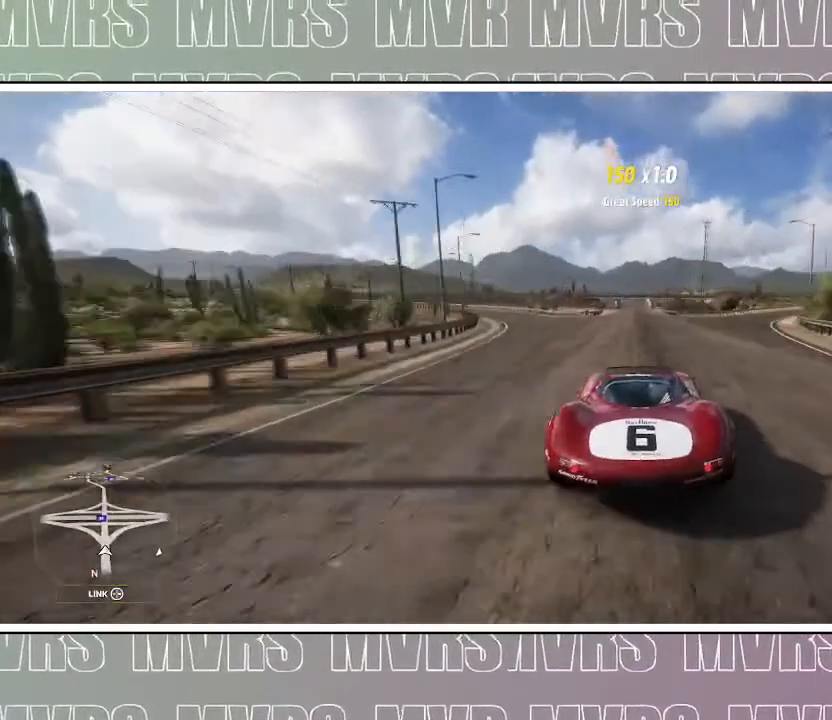
{"dt_ms": 500, "buttons": ["R2"], "left_stick": "center", "right_stick": "center", "events": []}
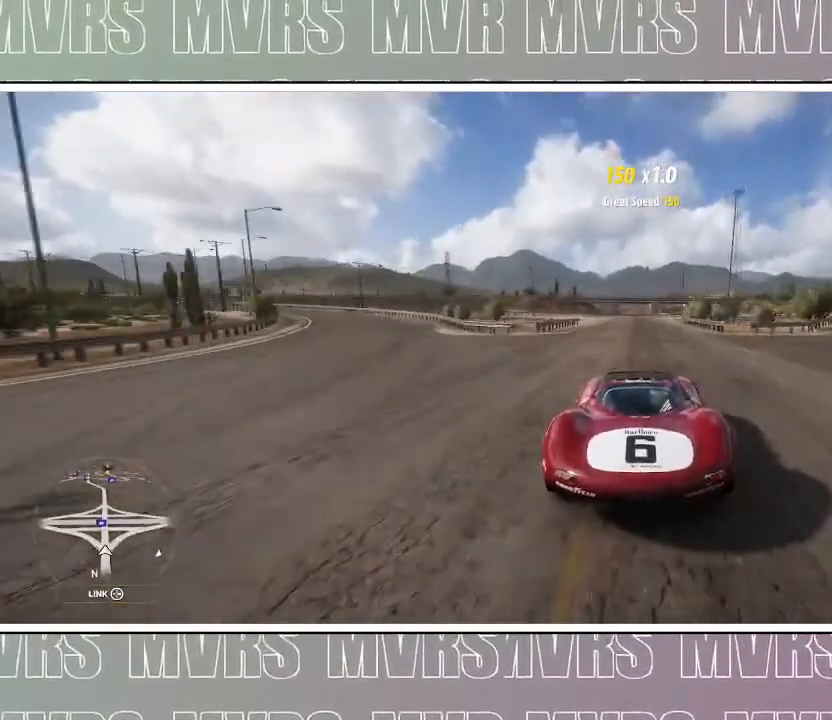
{"dt_ms": 500, "buttons": ["R2"], "left_stick": "center", "right_stick": "center", "events": []}
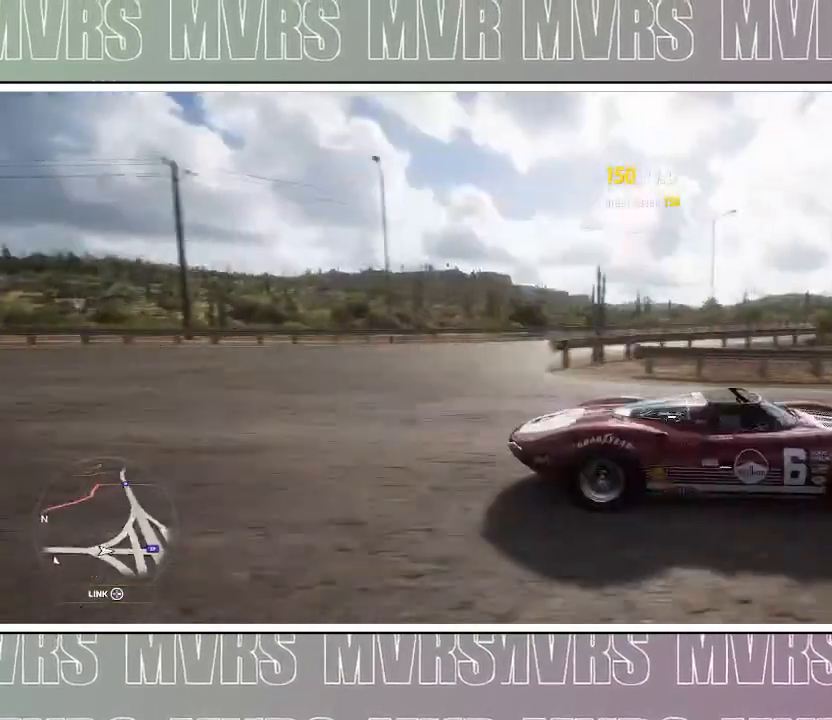
{"dt_ms": 500, "buttons": ["R2"], "left_stick": "center", "right_stick": "left", "events": [[383, "right_stick", "left"]]}
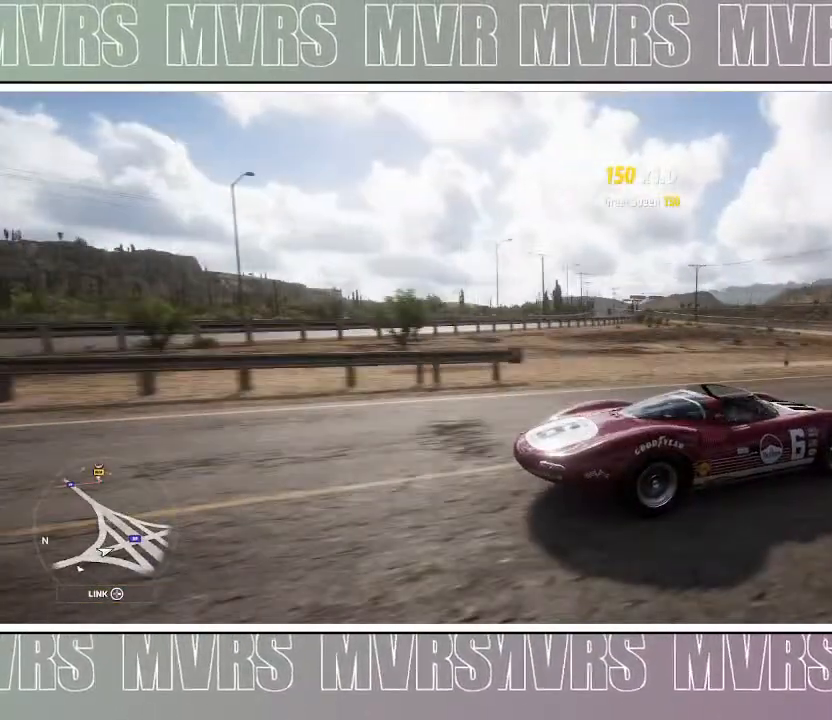
{"dt_ms": 500, "buttons": ["R2"], "left_stick": "center", "right_stick": "up-left", "events": [[200, "right_stick", "up-left"]]}
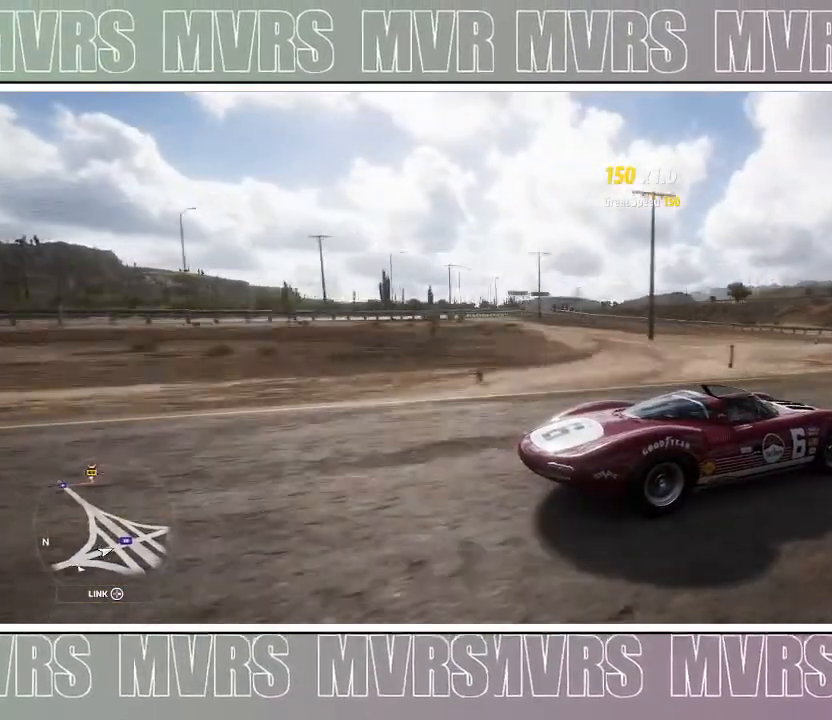
{"dt_ms": 500, "buttons": ["R2"], "left_stick": "center", "right_stick": "up-left", "events": []}
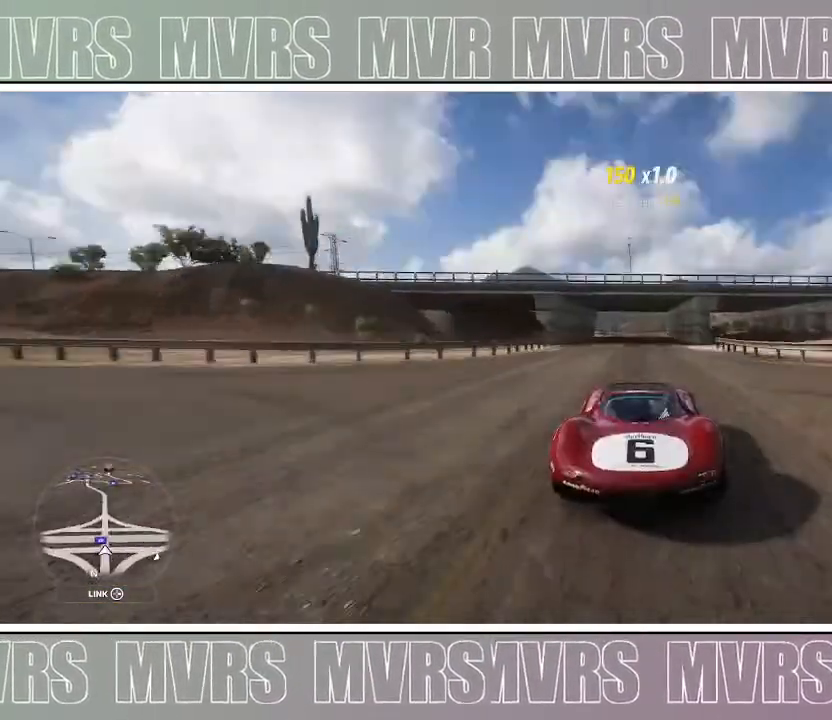
{"dt_ms": 500, "buttons": ["R2"], "left_stick": "center", "right_stick": "center", "events": [[83, "right_stick", "center"]]}
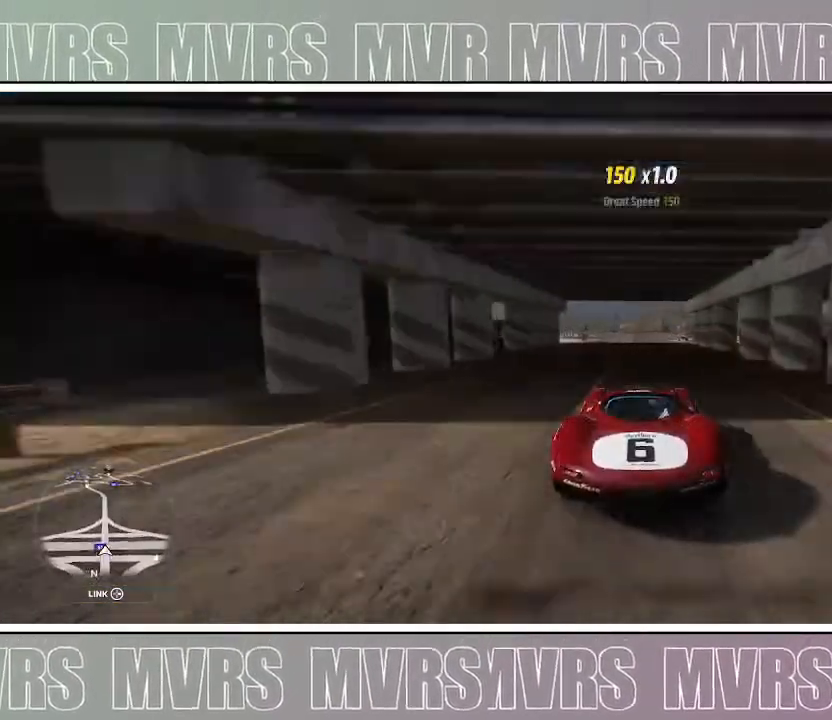
{"dt_ms": 1000, "buttons": ["R2"], "left_stick": "center", "right_stick": "center", "events": [[500, "left_stick", "left"], [617, "left_stick", "center"]]}
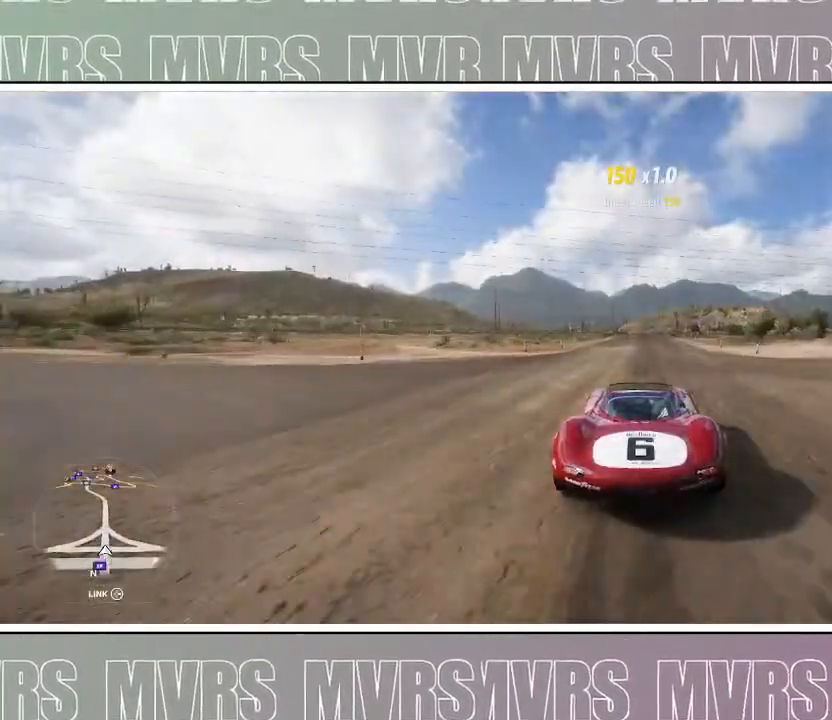
{"dt_ms": 500, "buttons": ["R2"], "left_stick": "center", "right_stick": "center", "events": []}
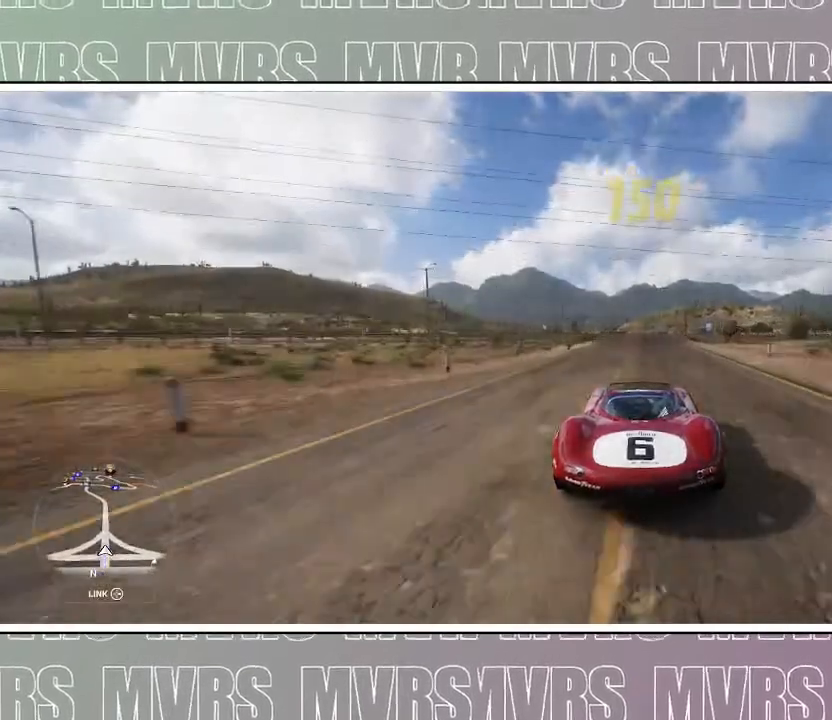
{"dt_ms": 500, "buttons": ["R2"], "left_stick": "center", "right_stick": "center", "events": []}
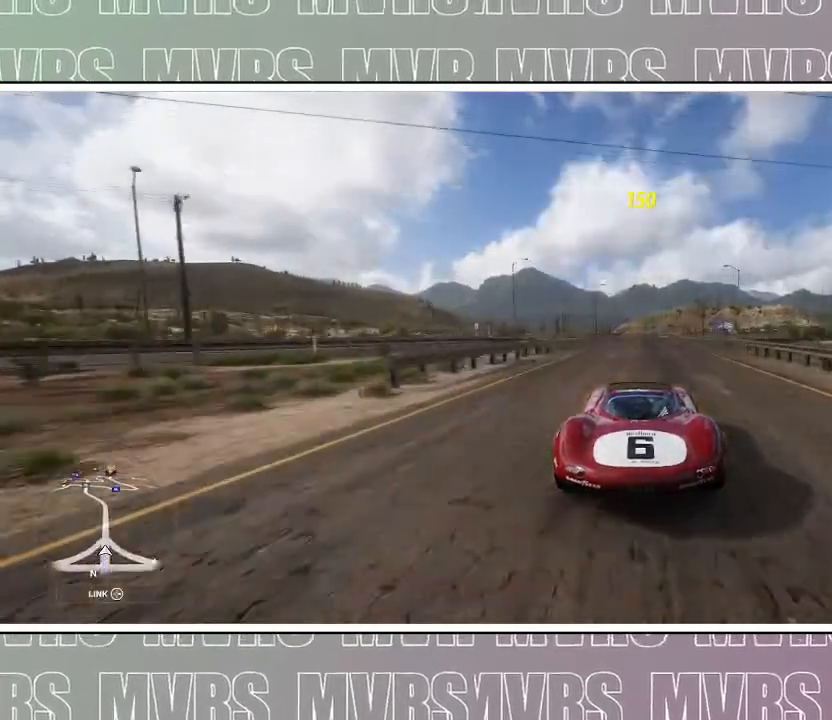
{"dt_ms": 500, "buttons": ["R2"], "left_stick": "center", "right_stick": "center", "events": []}
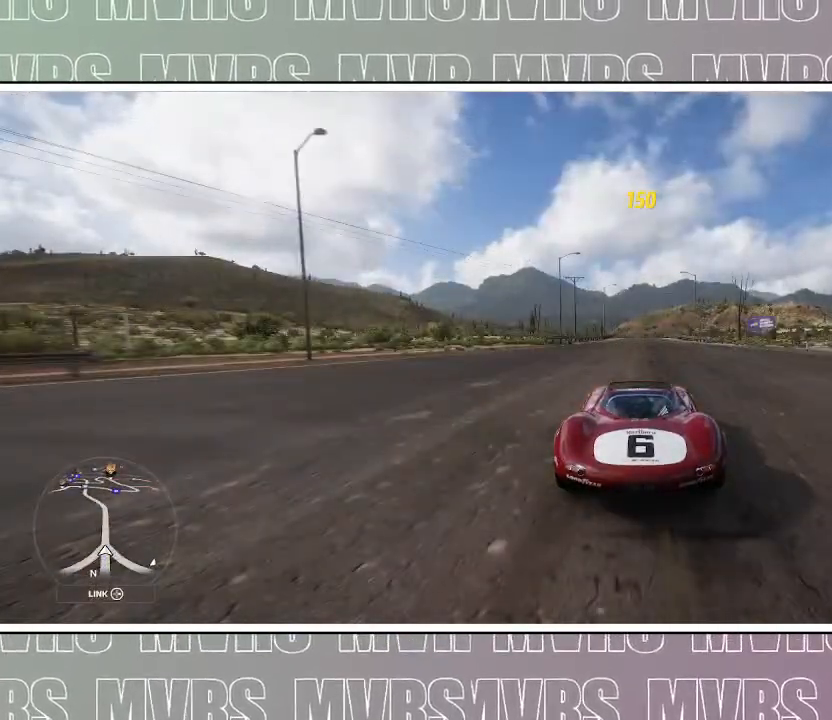
{"dt_ms": 500, "buttons": ["R2"], "left_stick": "center", "right_stick": "center", "events": []}
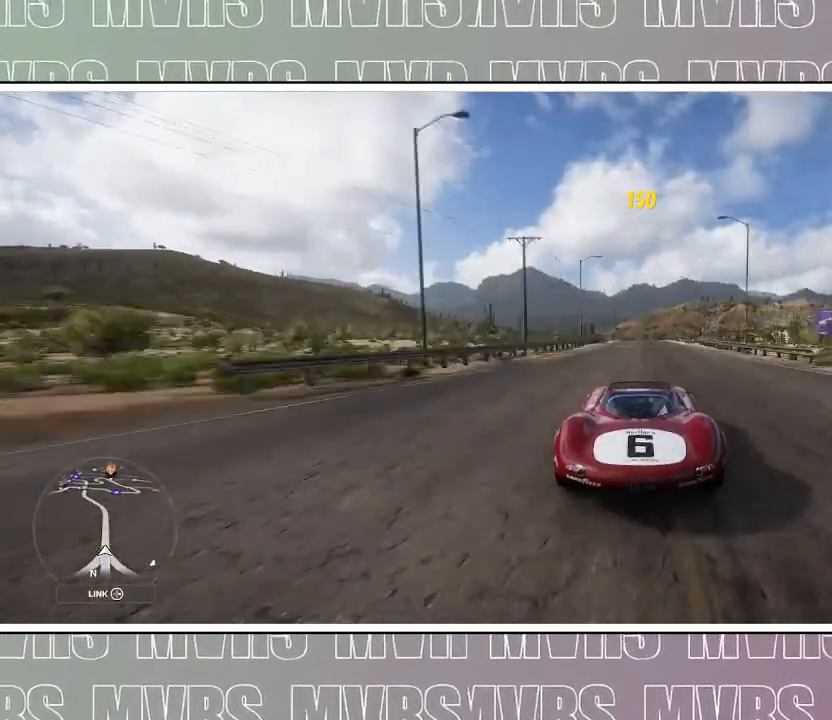
{"dt_ms": 500, "buttons": ["R2"], "left_stick": "center", "right_stick": "center", "events": []}
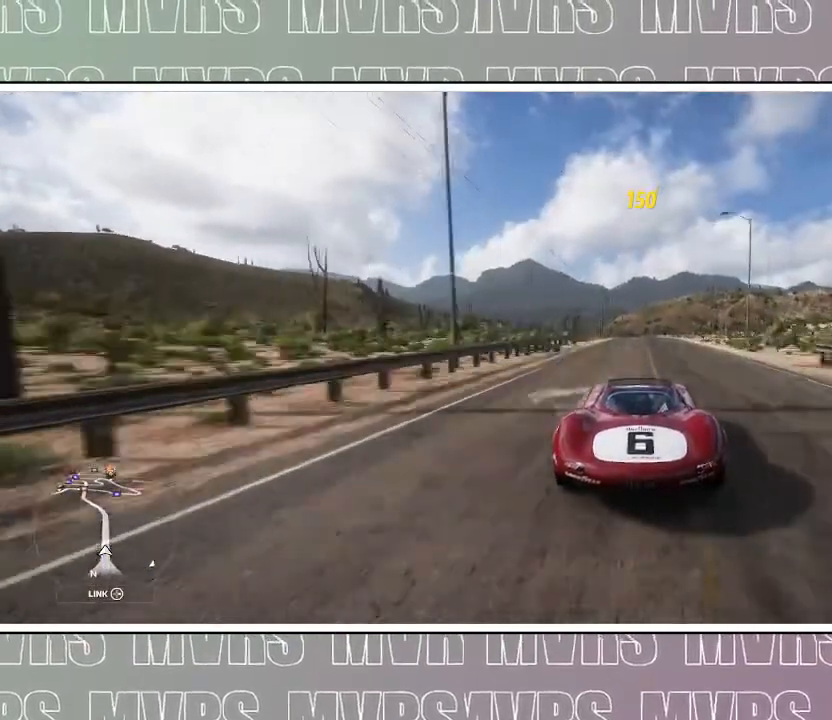
{"dt_ms": 500, "buttons": ["R2"], "left_stick": "center", "right_stick": "center", "events": [[50, "DPAD_LEFT", "down"], [50, "R2", "up"], [83, "CIRCLE", "down"], [150, "DPAD_LEFT", "up"], [200, "CIRCLE", "up"], [233, "R2", "down"]]}
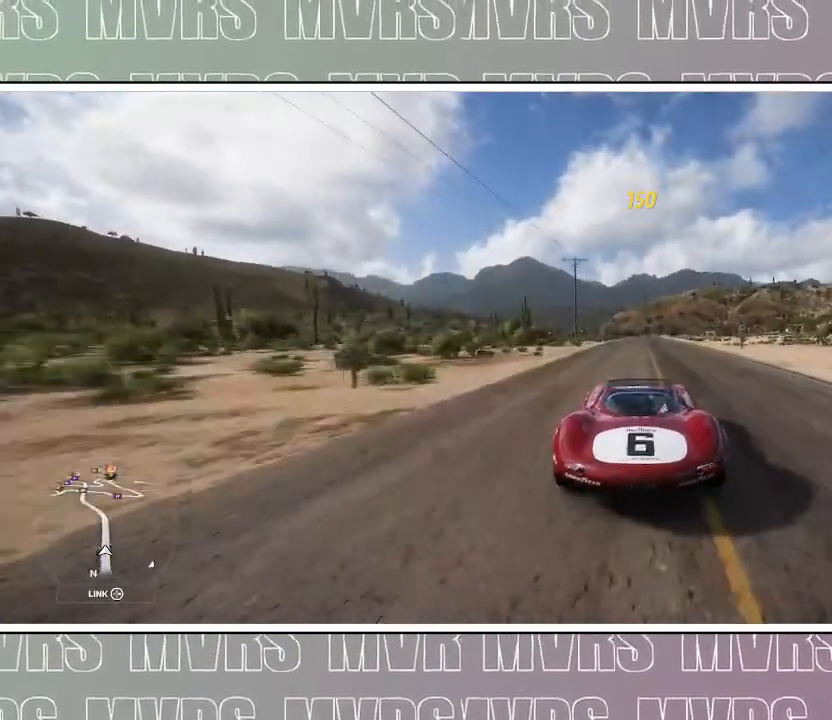
{"dt_ms": 500, "buttons": ["R2"], "left_stick": "center", "right_stick": "center", "events": []}
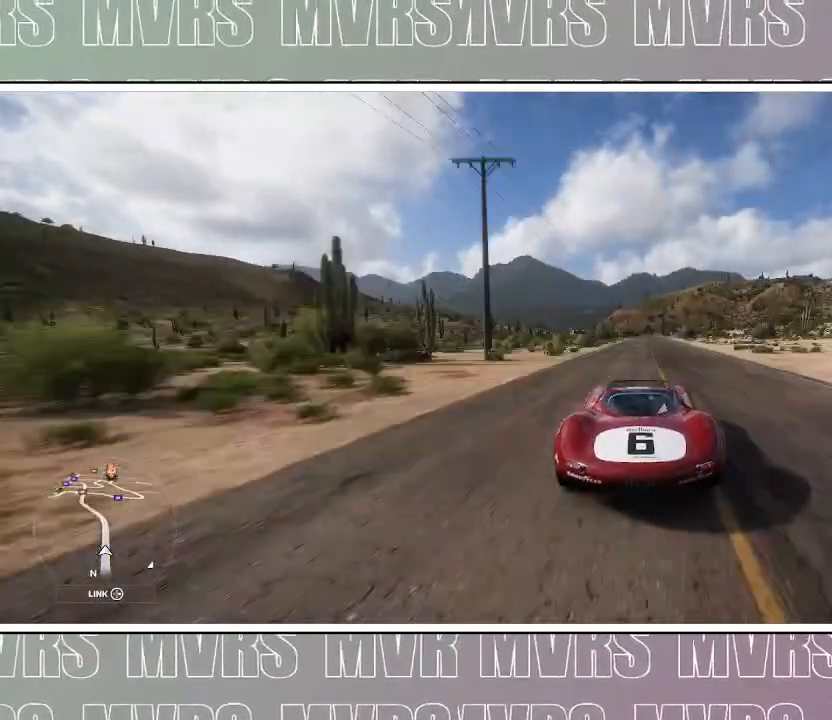
{"dt_ms": 500, "buttons": ["R2"], "left_stick": "center", "right_stick": "center", "events": [[150, "left_stick", "left"], [267, "left_stick", "center"]]}